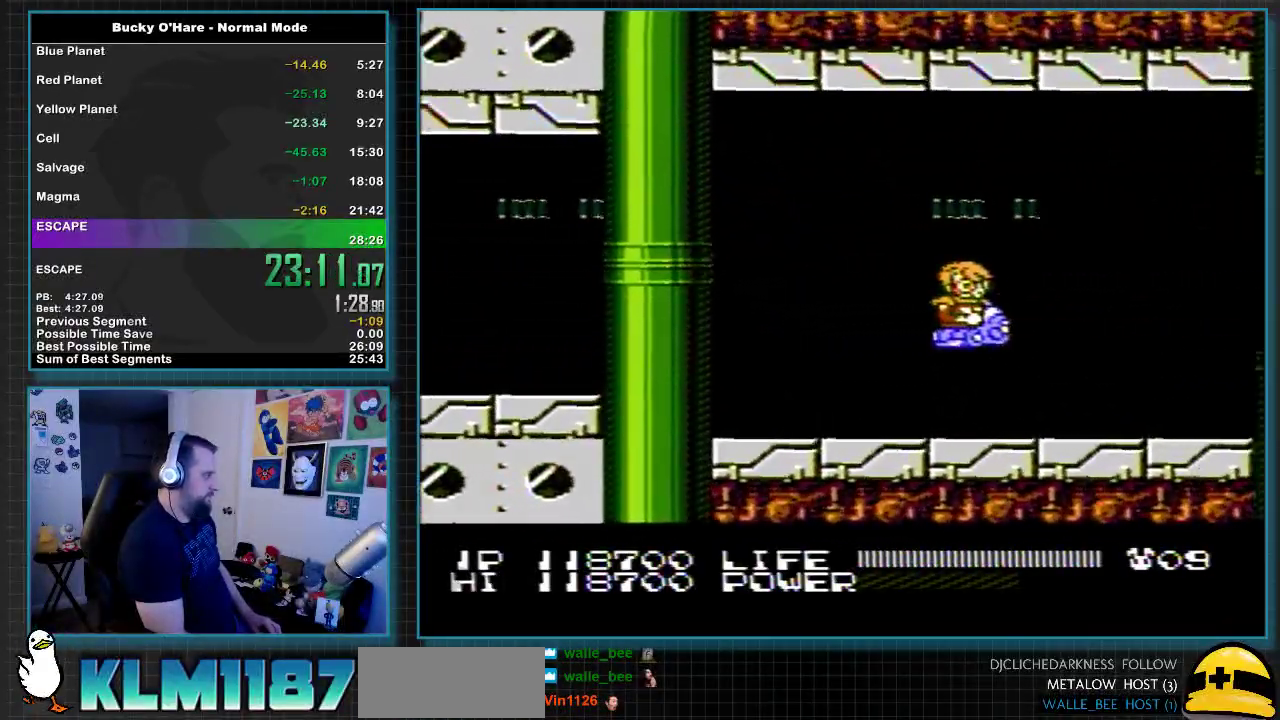
Gameplay with a controller (Nintendo layout); each line is a JSON object with the inputs held at the frame after it. "events" lists button and stick changes between this image and that frame as [ms after this image, input, new state], when the widget could be followed in between. Not read: L3 R3 left_stick right_stick.
{"buttons": ["B", "DPAD_RIGHT"], "events": [[33, "DPAD_LEFT", "down"], [150, "DPAD_LEFT", "up"], [383, "DPAD_RIGHT", "down"], [383, "DPAD_UP", "down"], [433, "DPAD_UP", "up"]]}
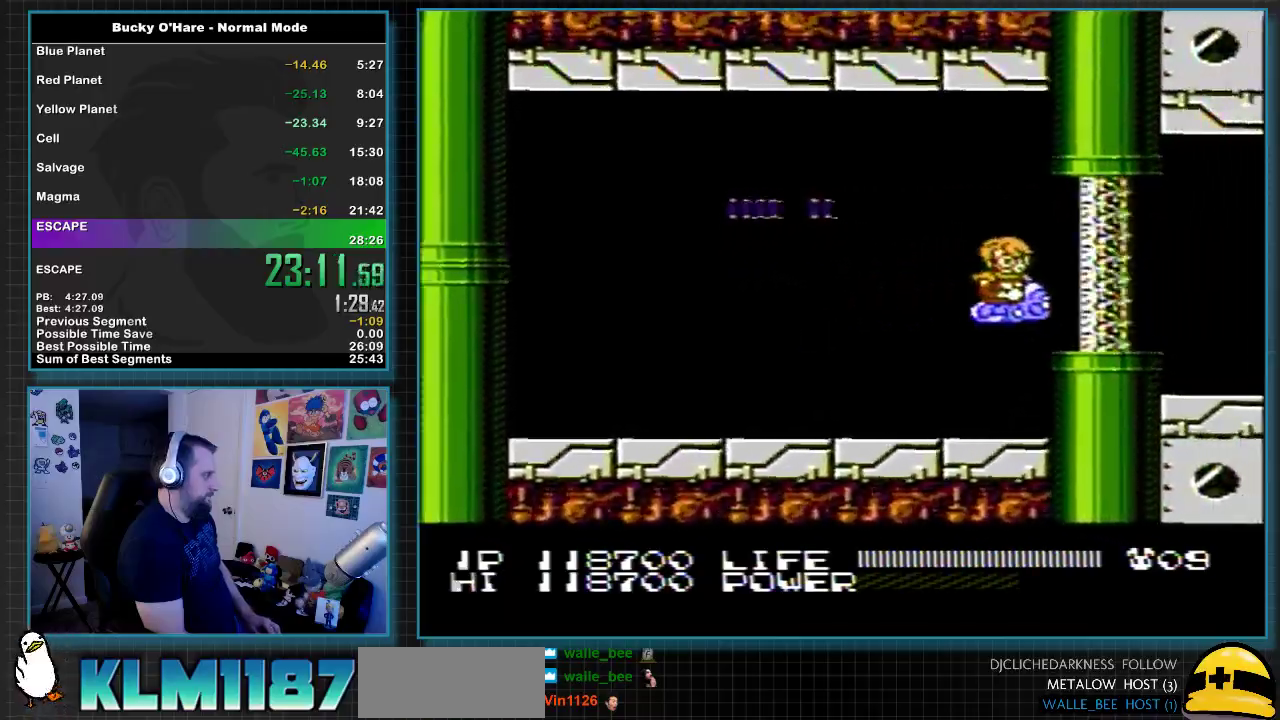
{"buttons": ["B"], "events": [[383, "DPAD_RIGHT", "up"]]}
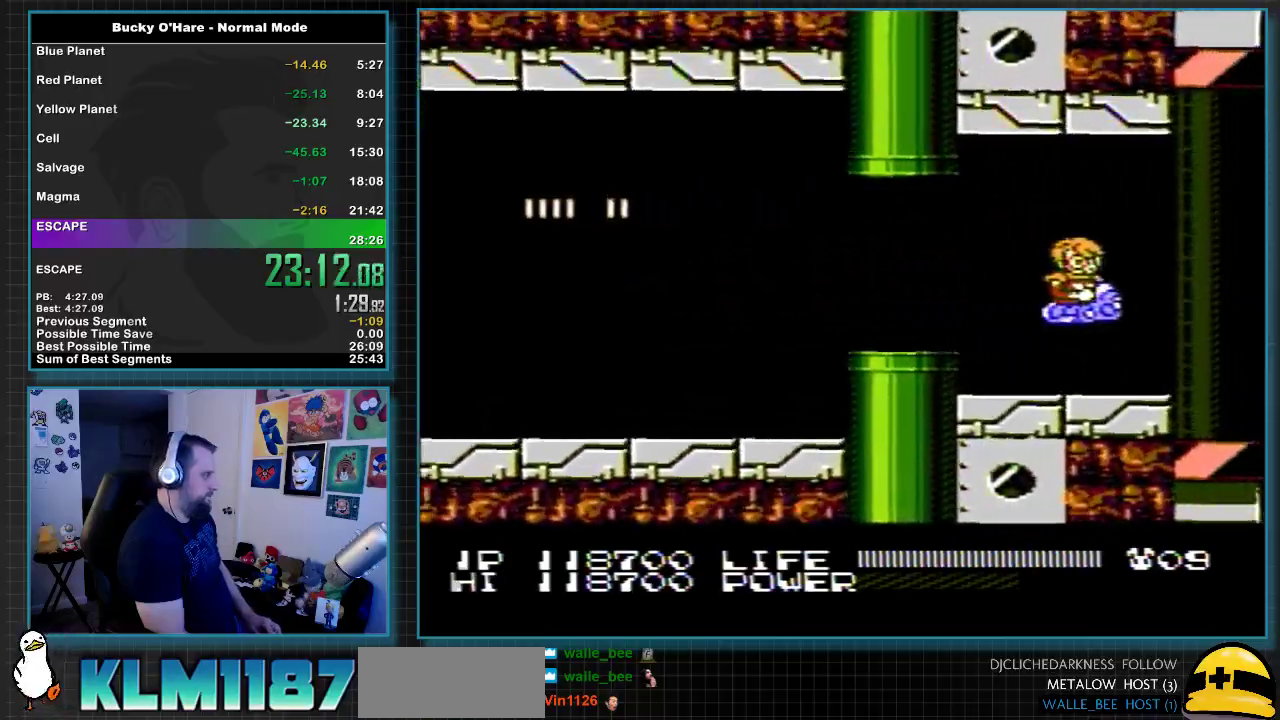
{"buttons": ["B"], "events": [[33, "DPAD_LEFT", "down"], [250, "DPAD_LEFT", "up"]]}
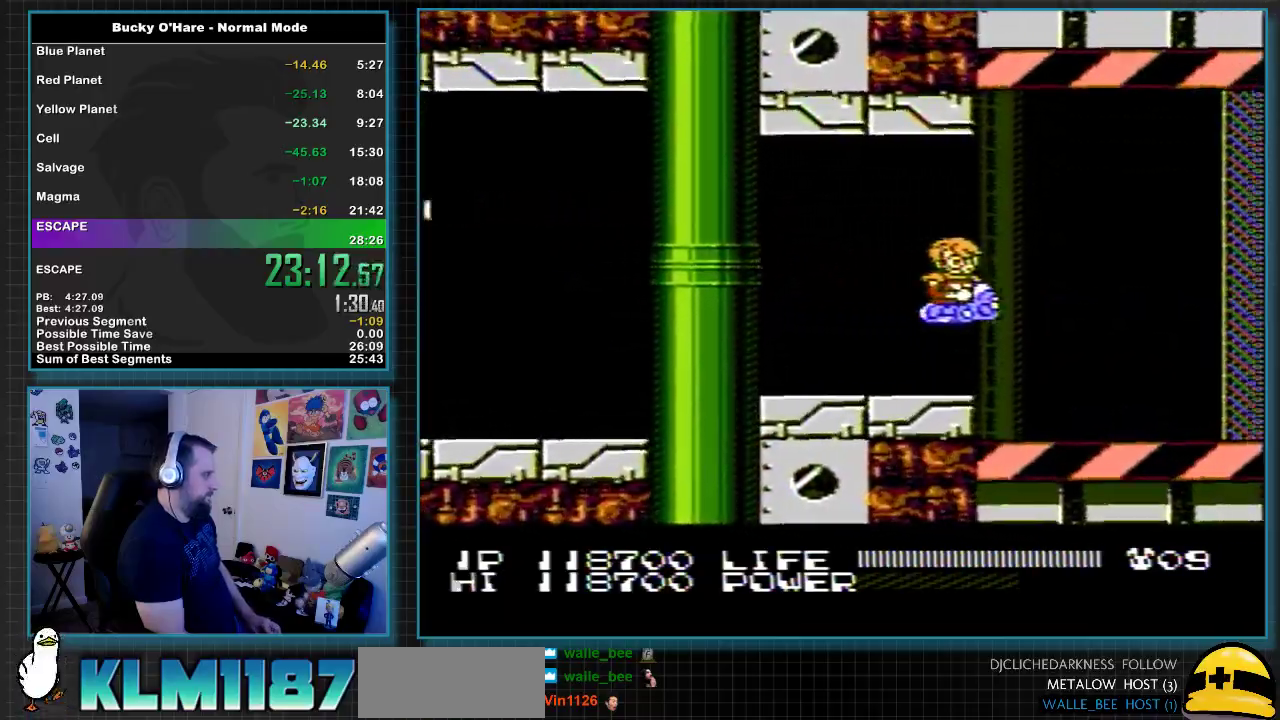
{"buttons": ["SELECT"], "events": [[33, "SELECT", "down"], [67, "B", "up"], [133, "SELECT", "up"], [217, "SELECT", "down"], [317, "SELECT", "up"], [500, "SELECT", "down"]]}
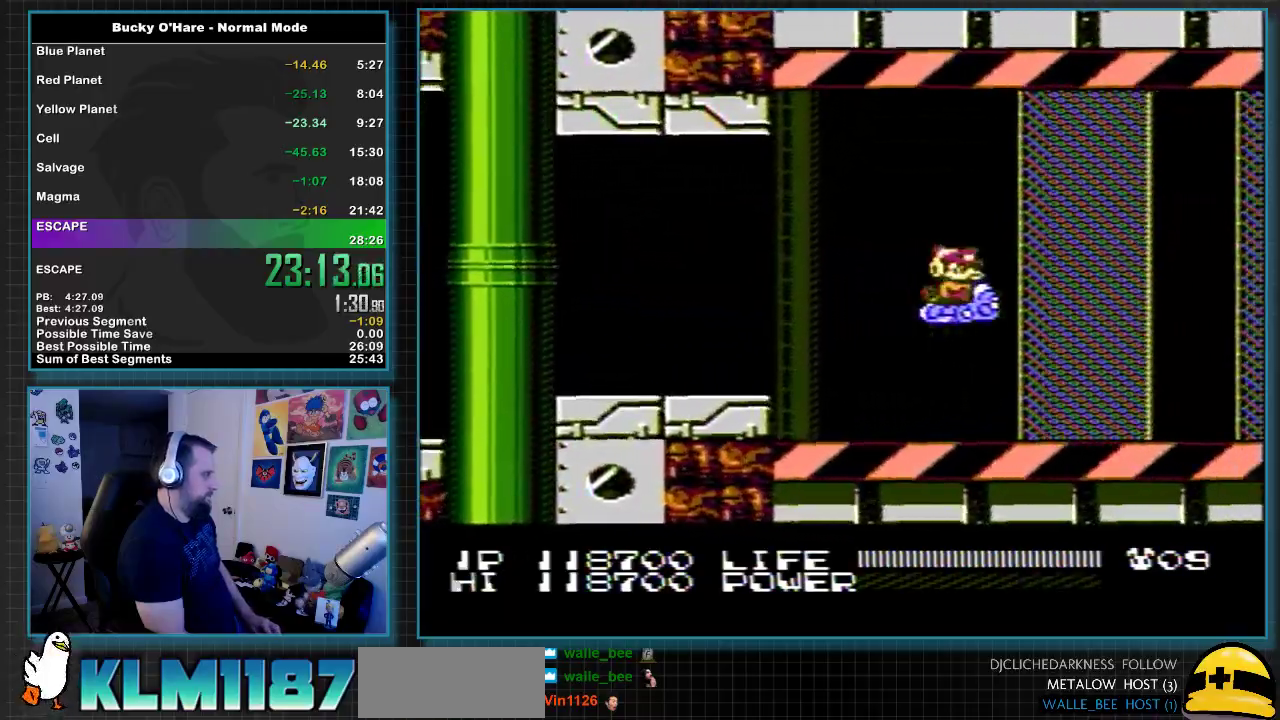
{"buttons": ["B"], "events": [[133, "SELECT", "up"], [317, "DPAD_LEFT", "down"], [400, "B", "down"], [500, "DPAD_LEFT", "up"]]}
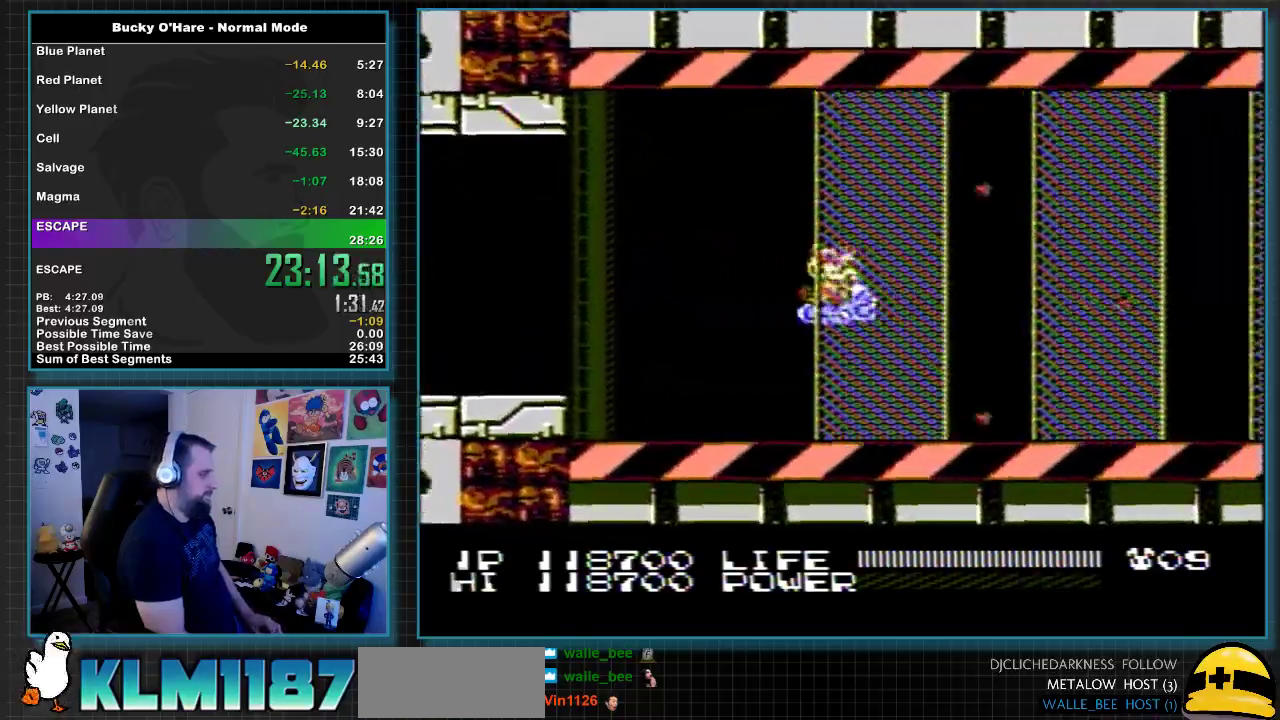
{"buttons": ["B"], "events": []}
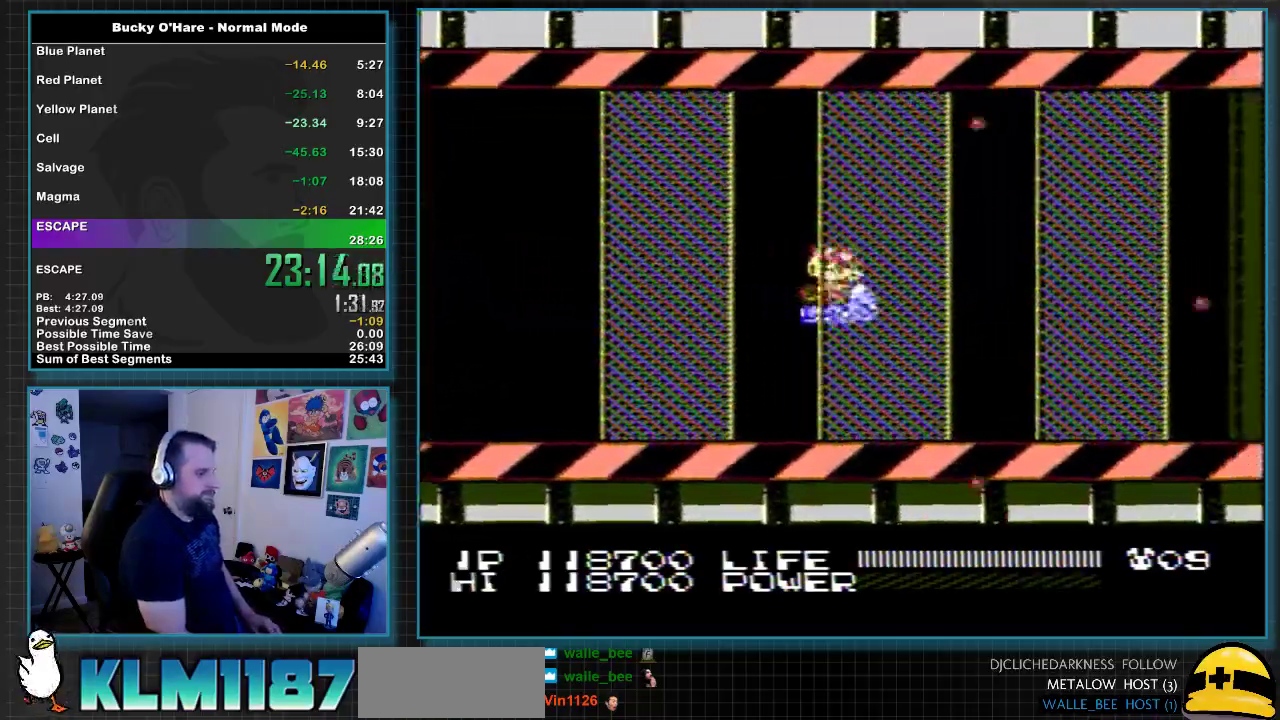
{"buttons": ["B"], "events": []}
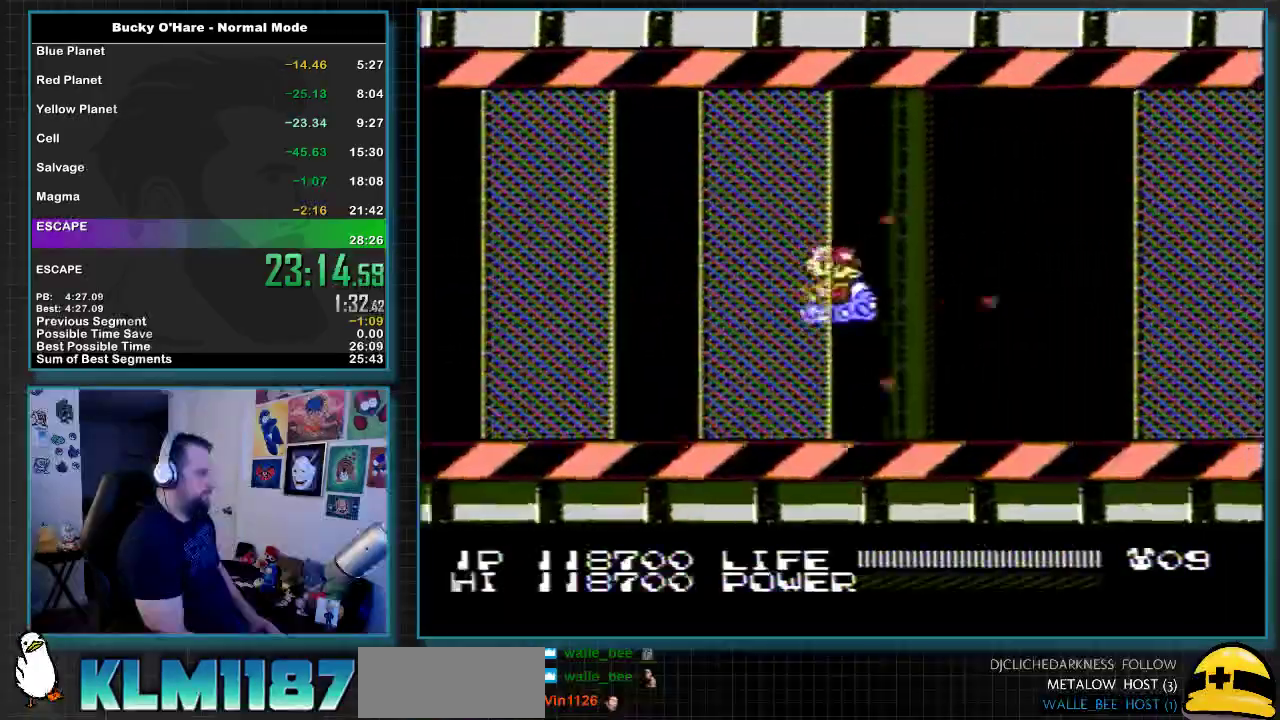
{"buttons": ["B"], "events": []}
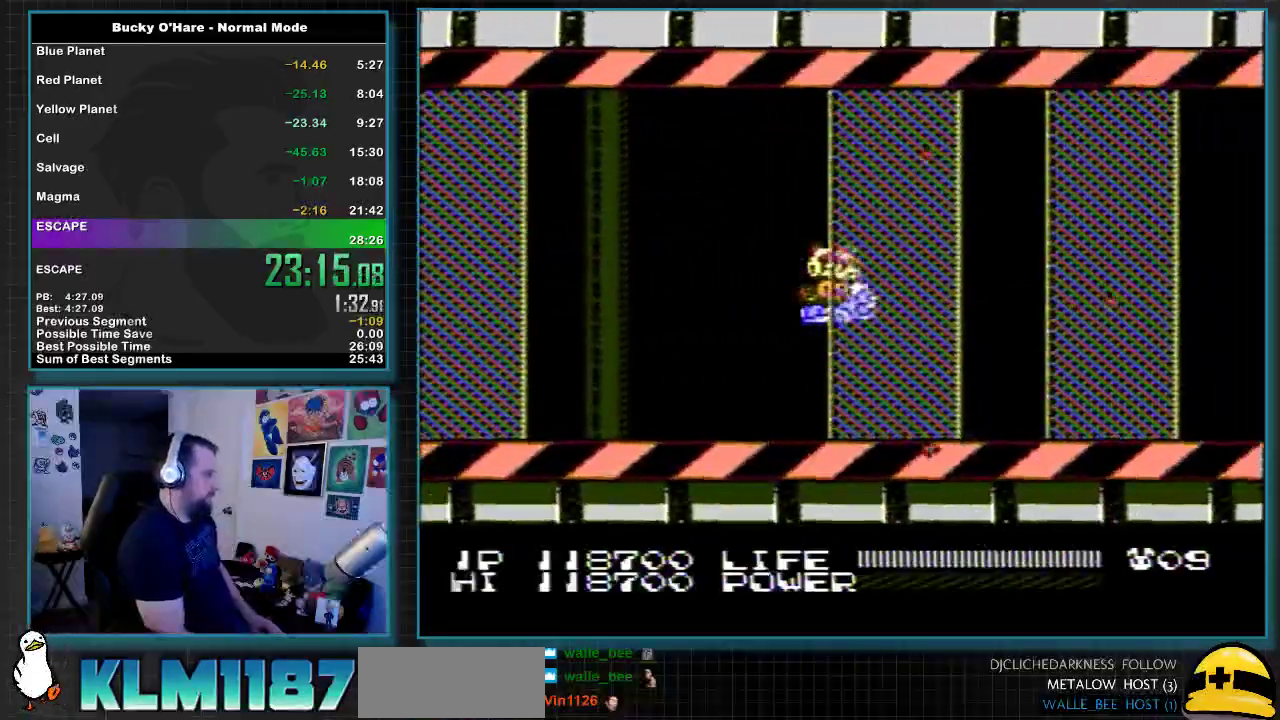
{"buttons": ["B"], "events": []}
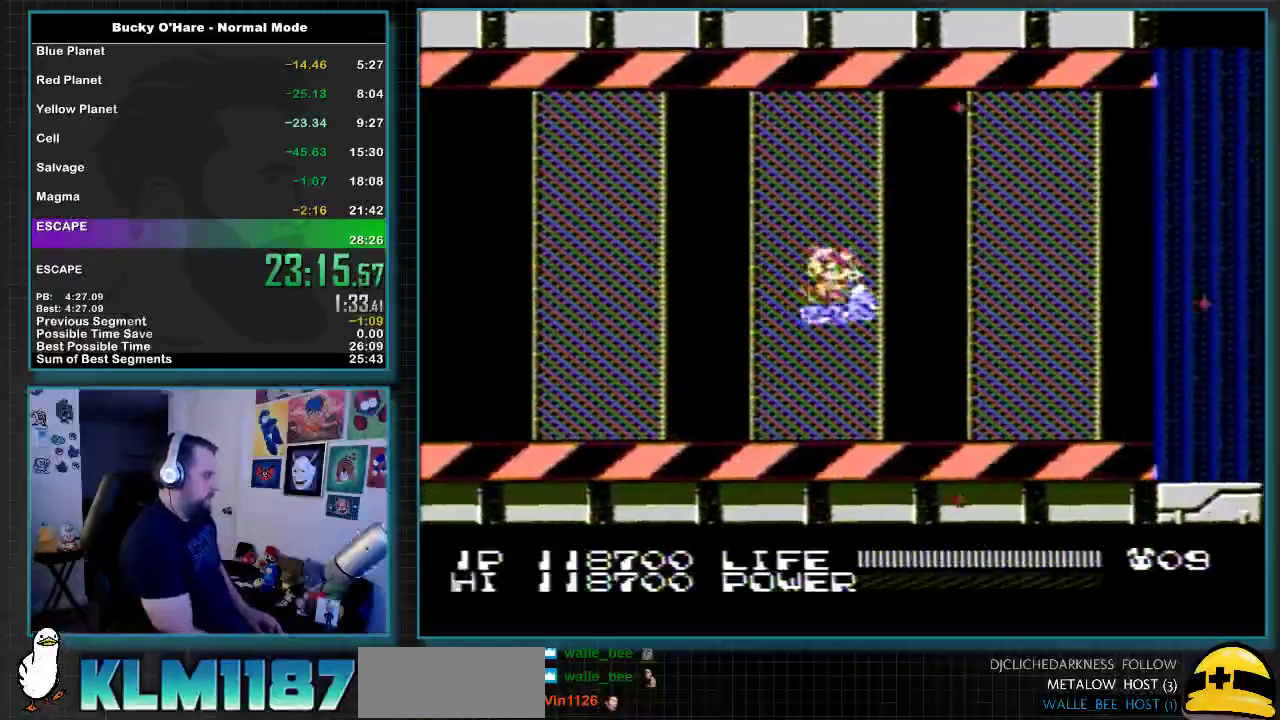
{"buttons": ["B", "DPAD_RIGHT"], "events": [[150, "DPAD_LEFT", "down"], [283, "DPAD_LEFT", "up"], [467, "DPAD_RIGHT", "down"]]}
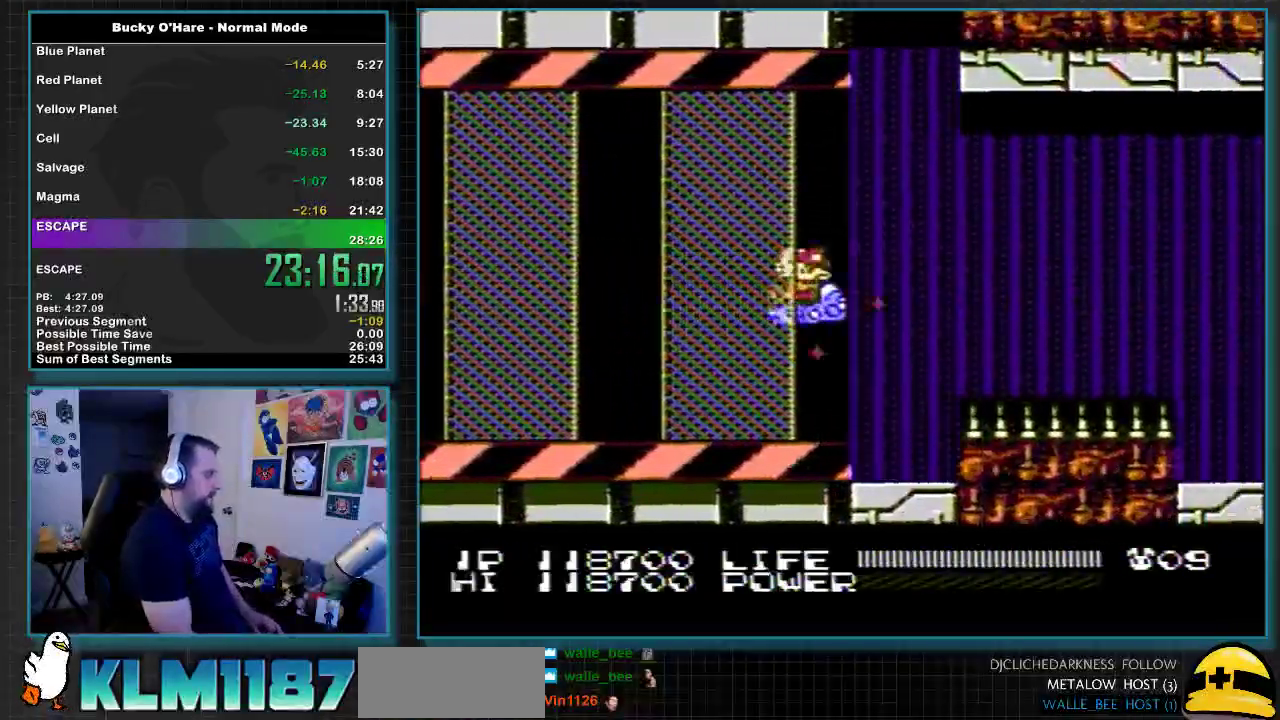
{"buttons": ["B"], "events": [[133, "DPAD_RIGHT", "up"]]}
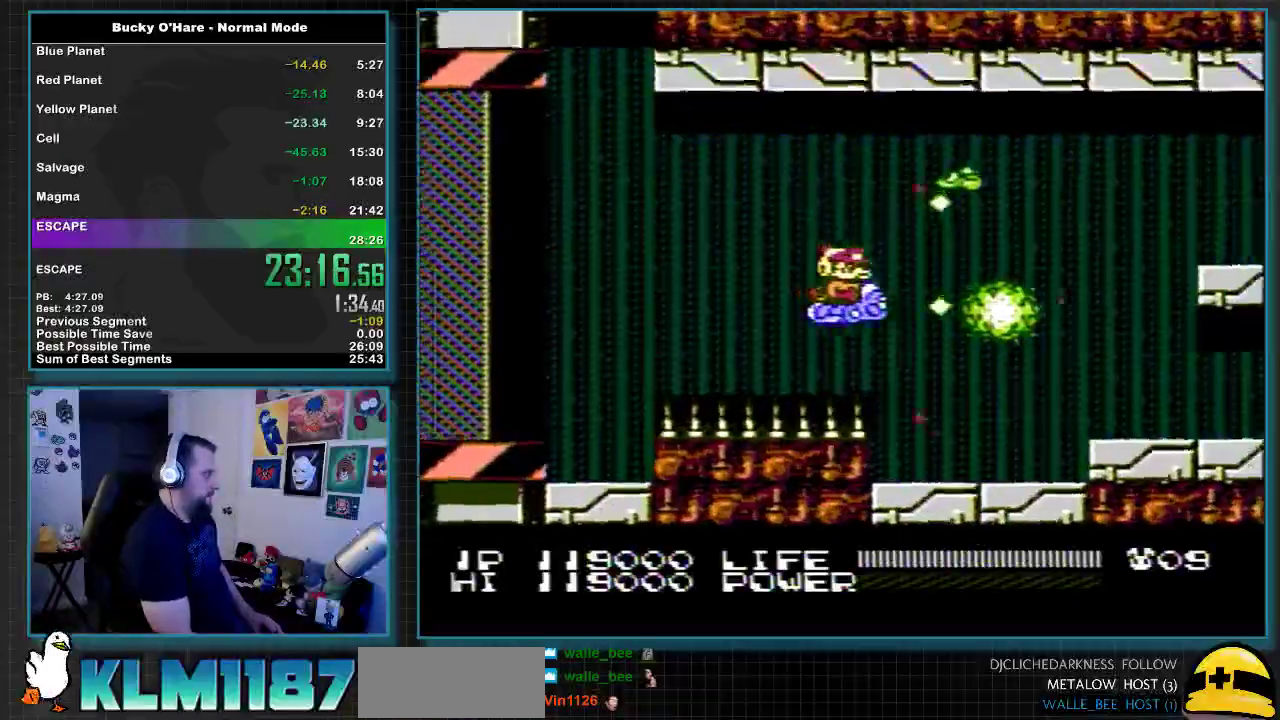
{"buttons": ["B", "DPAD_DOWN", "DPAD_LEFT"], "events": [[283, "DPAD_LEFT", "down"], [283, "DPAD_UP", "down"], [350, "DPAD_UP", "up"], [417, "DPAD_DOWN", "down"]]}
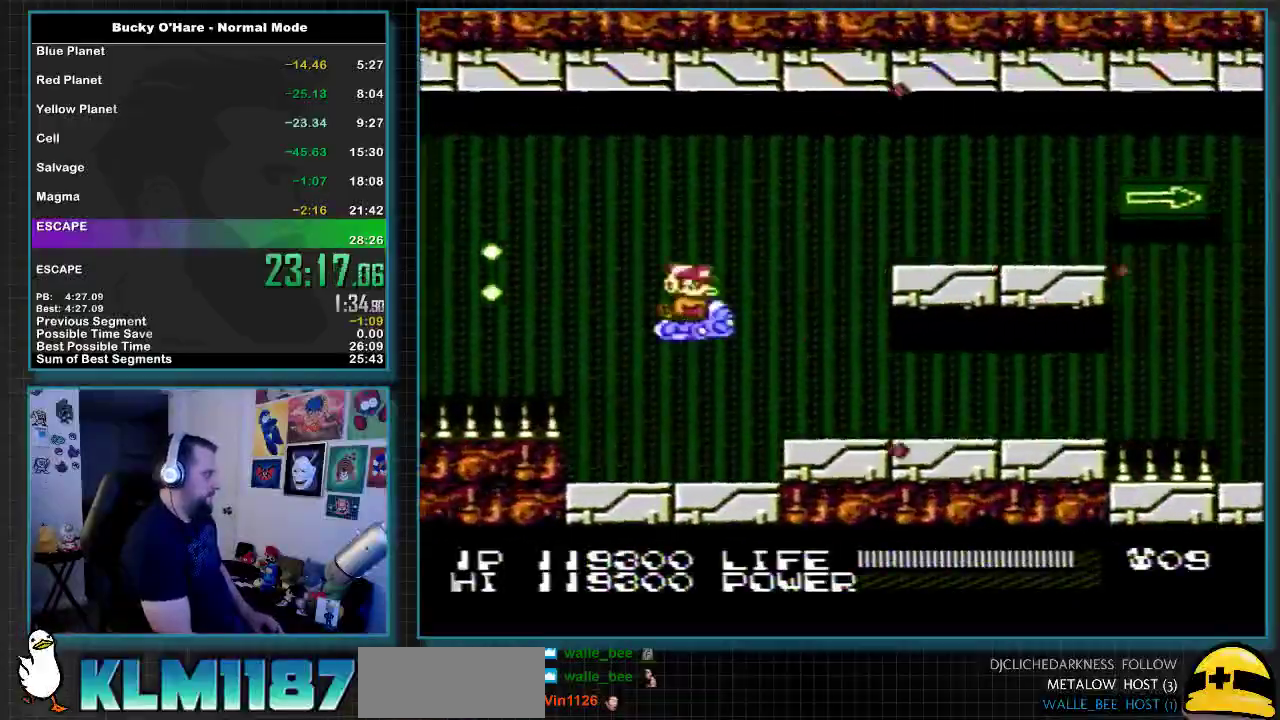
{"buttons": ["B", "DPAD_UP"], "events": [[33, "DPAD_DOWN", "up"], [33, "DPAD_LEFT", "up"], [67, "DPAD_UP", "down"], [100, "DPAD_LEFT", "down"], [183, "DPAD_UP", "up"], [217, "DPAD_DOWN", "down"], [350, "DPAD_DOWN", "up"], [350, "DPAD_UP", "down"], [467, "DPAD_LEFT", "up"]]}
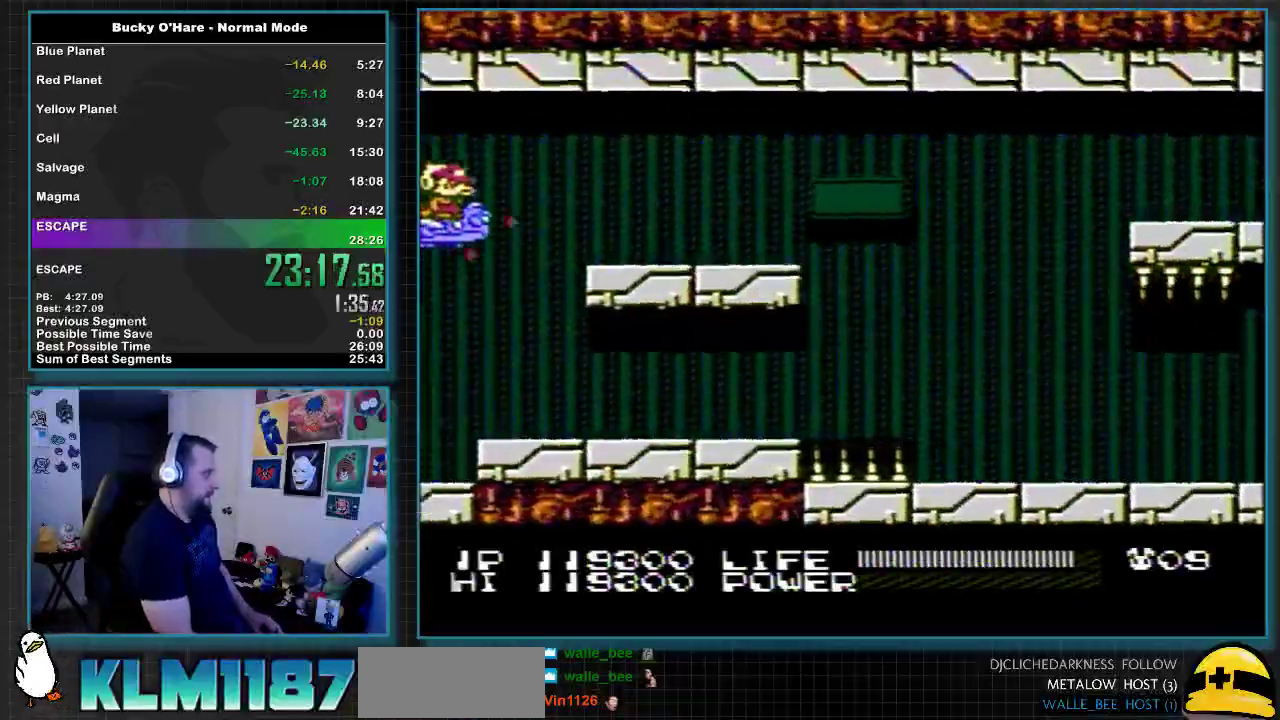
{"buttons": ["B", "DPAD_RIGHT"], "events": [[67, "DPAD_RIGHT", "down"], [133, "DPAD_UP", "up"]]}
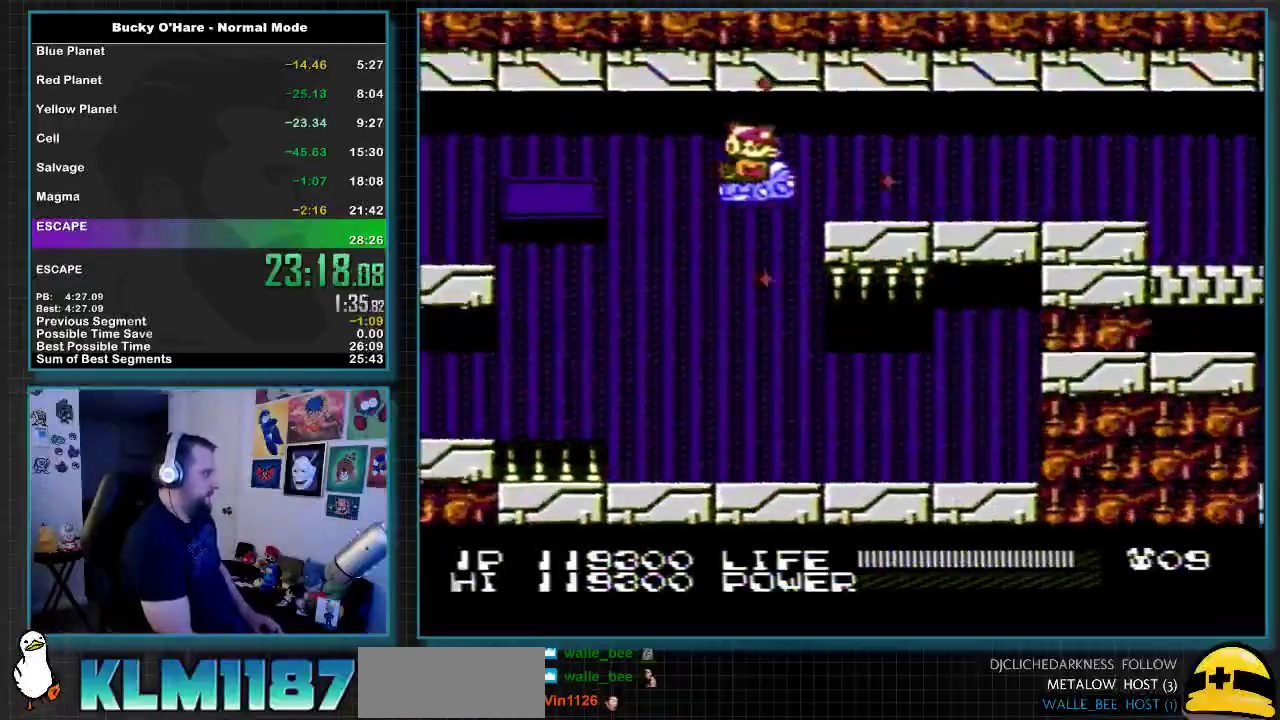
{"buttons": ["B"], "events": [[317, "DPAD_RIGHT", "up"]]}
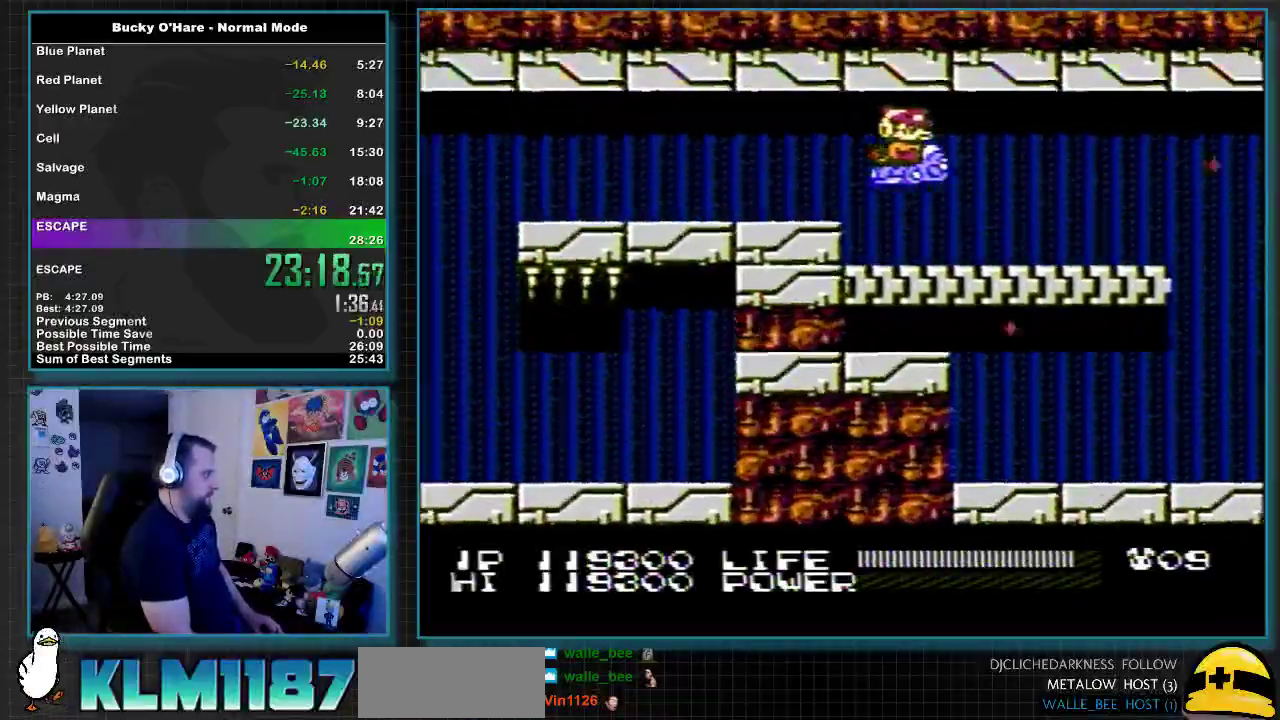
{"buttons": ["B"], "events": [[217, "DPAD_DOWN", "down"], [400, "DPAD_DOWN", "up"]]}
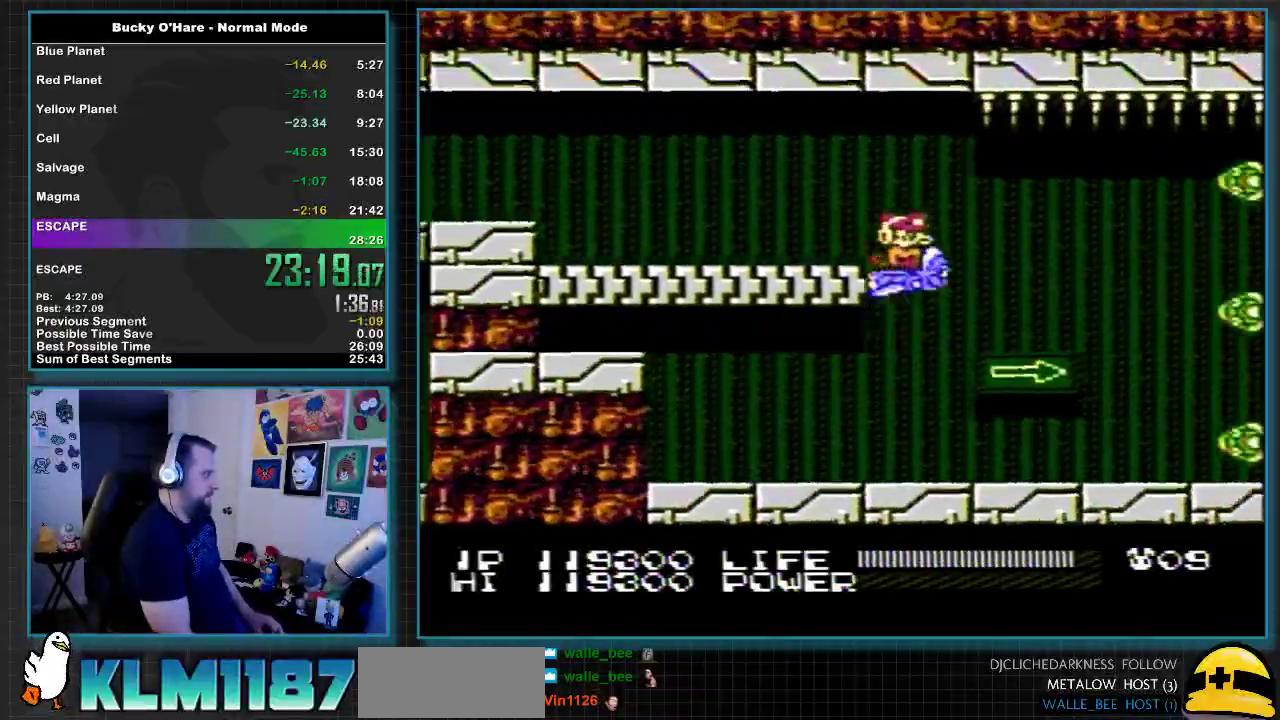
{"buttons": ["B"], "events": [[33, "DPAD_DOWN", "down"], [167, "DPAD_LEFT", "down"], [250, "DPAD_DOWN", "up"], [400, "DPAD_LEFT", "up"]]}
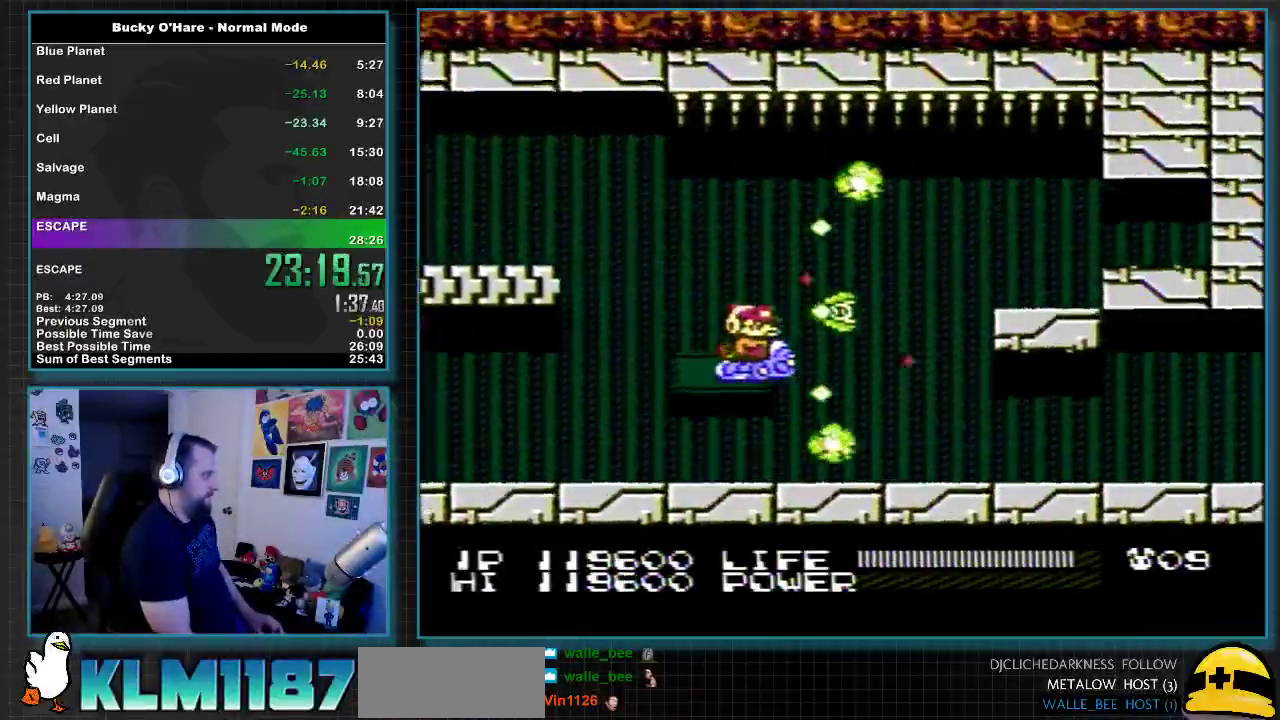
{"buttons": ["B"], "events": [[150, "DPAD_DOWN", "down"], [350, "DPAD_DOWN", "up"]]}
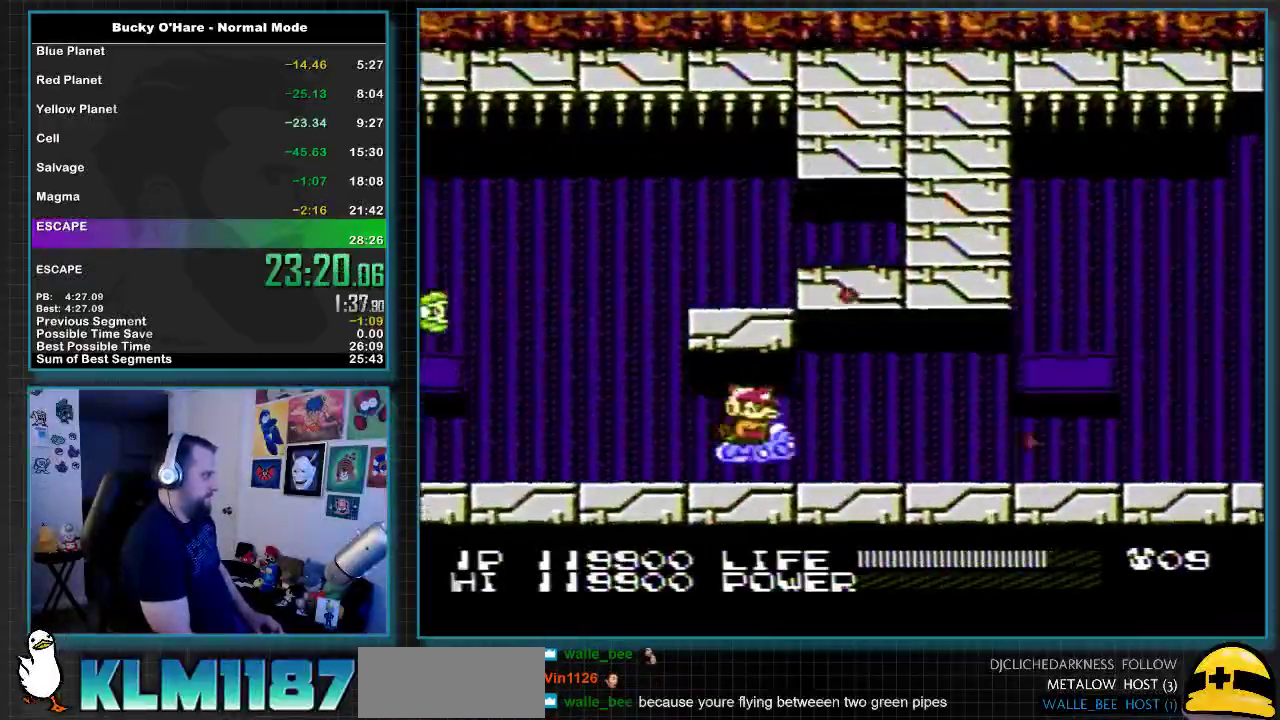
{"buttons": ["B", "DPAD_UP"], "events": [[433, "DPAD_UP", "down"]]}
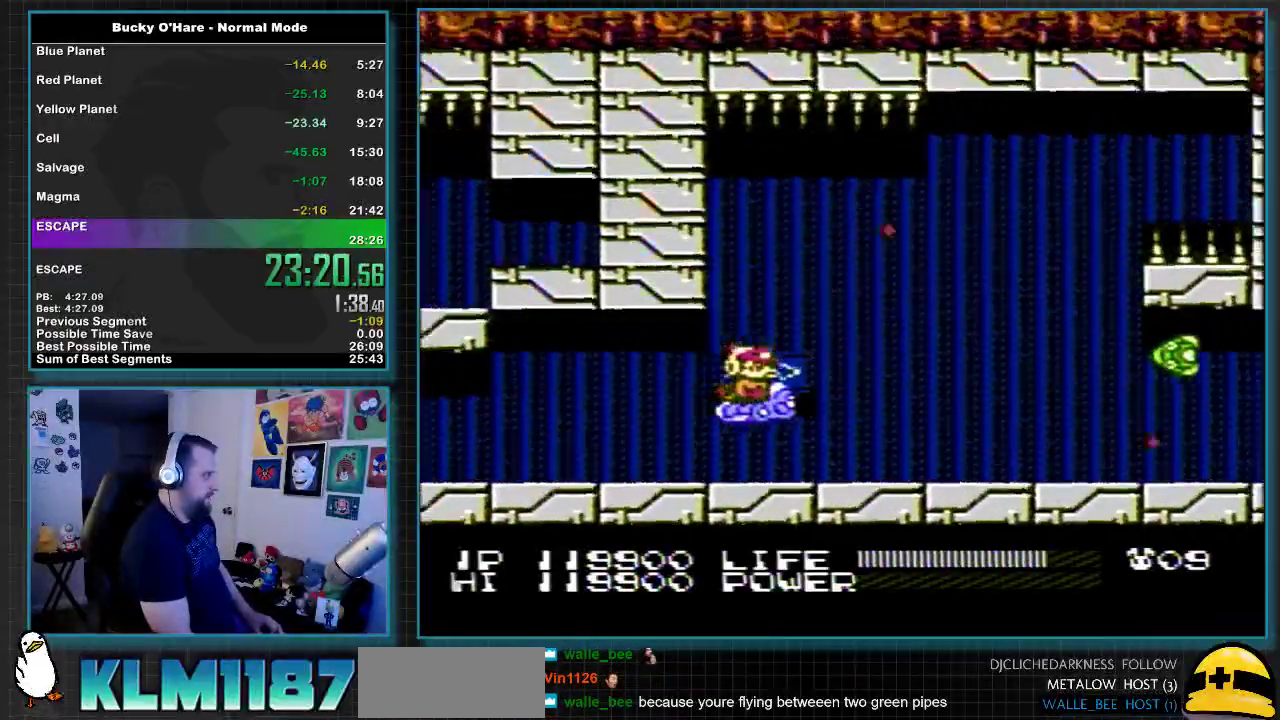
{"buttons": ["B"], "events": [[33, "DPAD_UP", "up"], [400, "DPAD_DOWN", "down"], [500, "DPAD_DOWN", "up"]]}
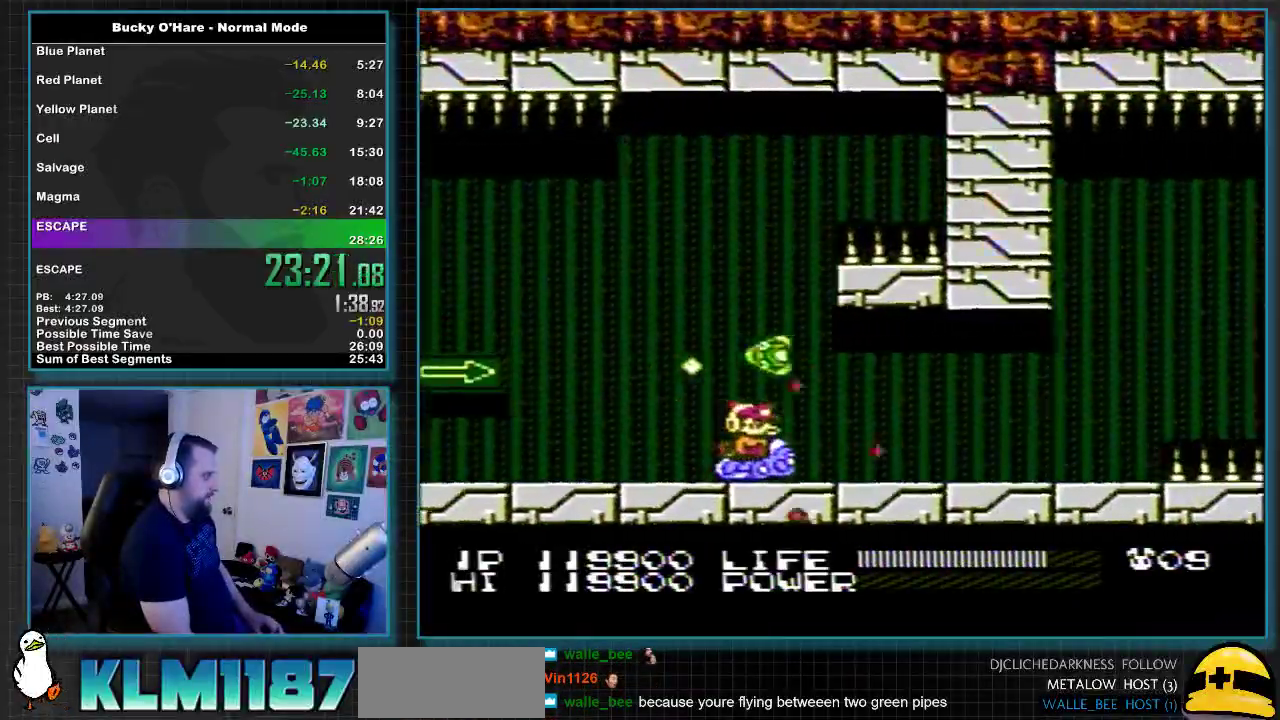
{"buttons": ["B", "DPAD_UP"], "events": [[383, "DPAD_UP", "down"]]}
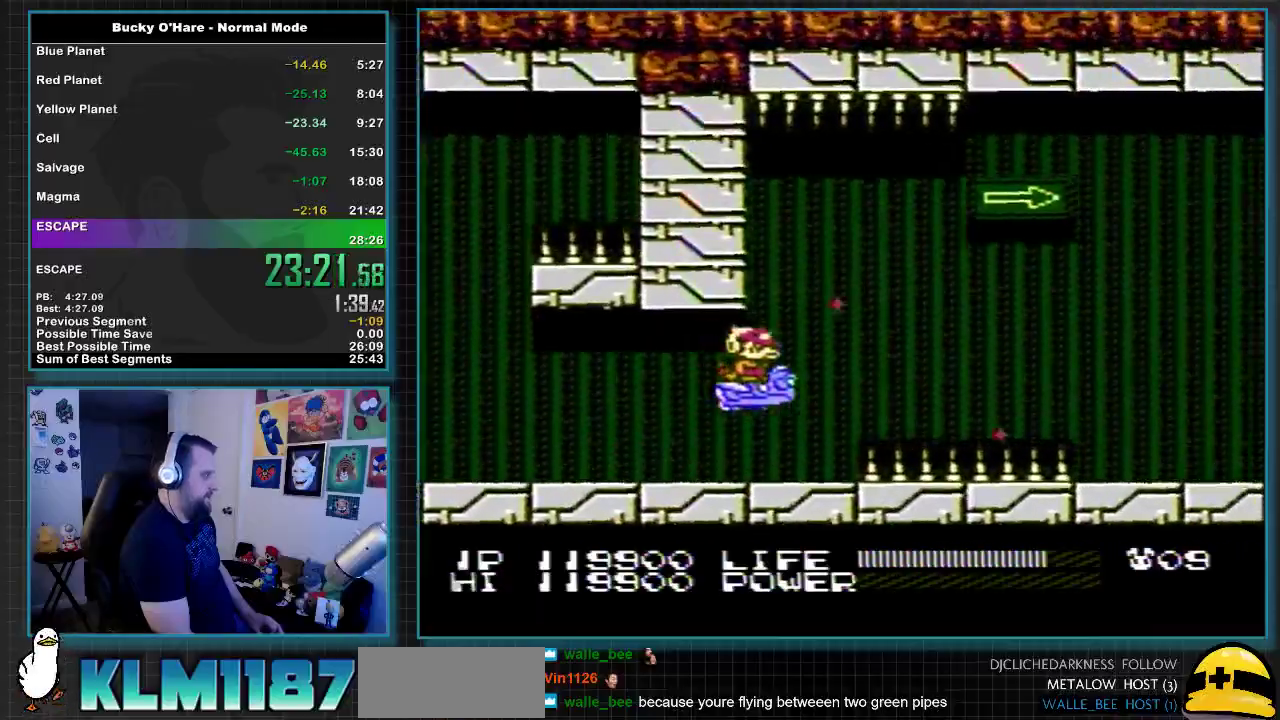
{"buttons": ["B", "DPAD_UP"], "events": [[133, "DPAD_UP", "up"], [217, "DPAD_UP", "down"], [350, "DPAD_UP", "up"], [433, "DPAD_UP", "down"]]}
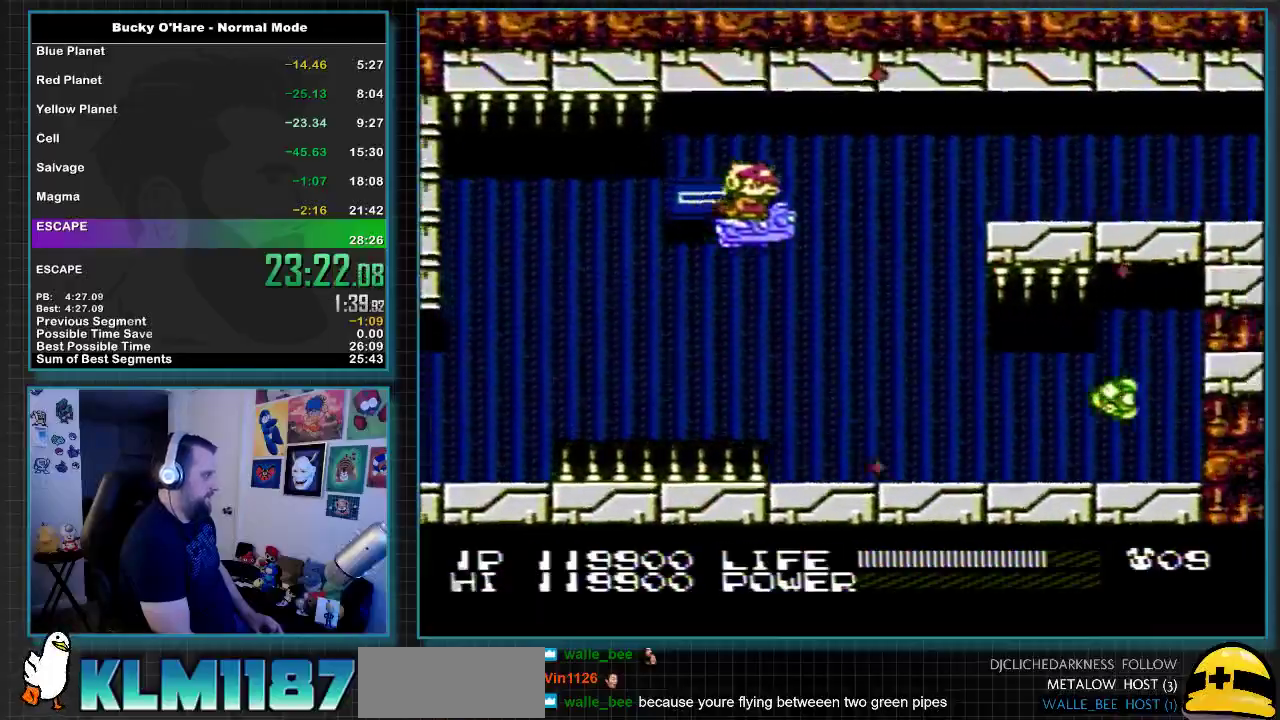
{"buttons": ["B", "DPAD_RIGHT"], "events": [[183, "DPAD_UP", "up"], [433, "DPAD_RIGHT", "down"]]}
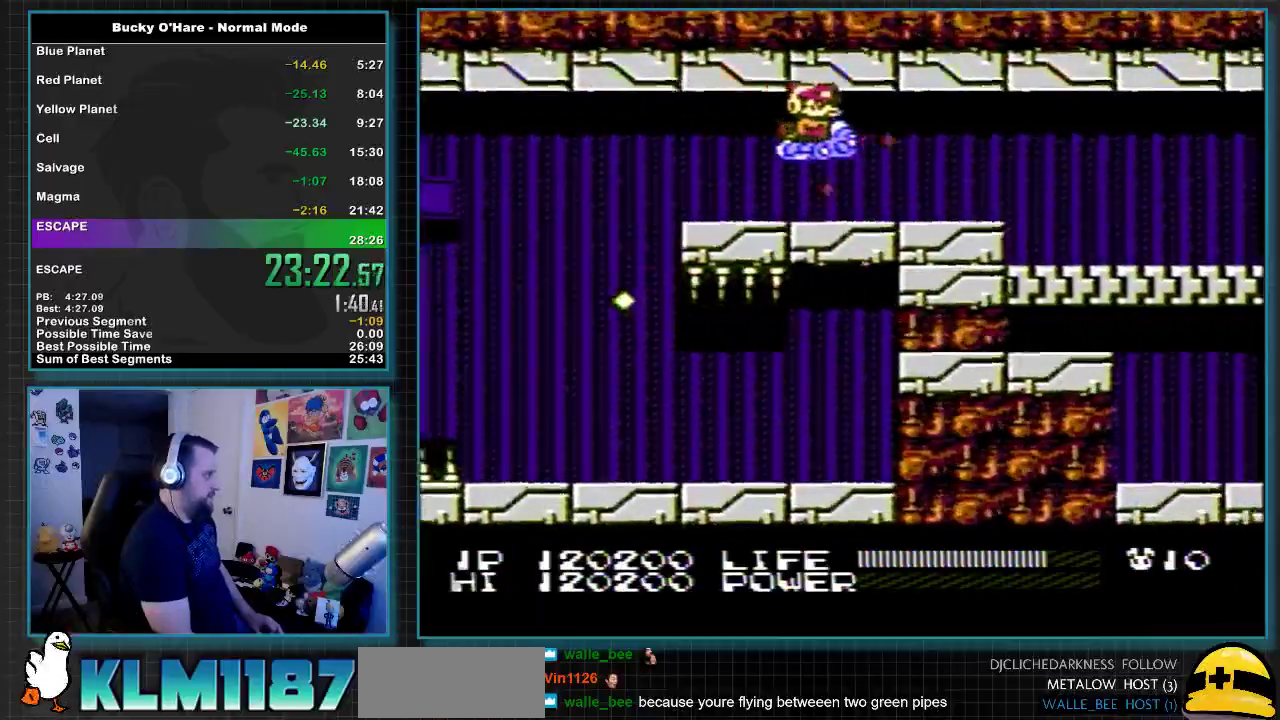
{"buttons": ["B", "DPAD_DOWN"], "events": [[100, "DPAD_RIGHT", "up"], [417, "DPAD_DOWN", "down"]]}
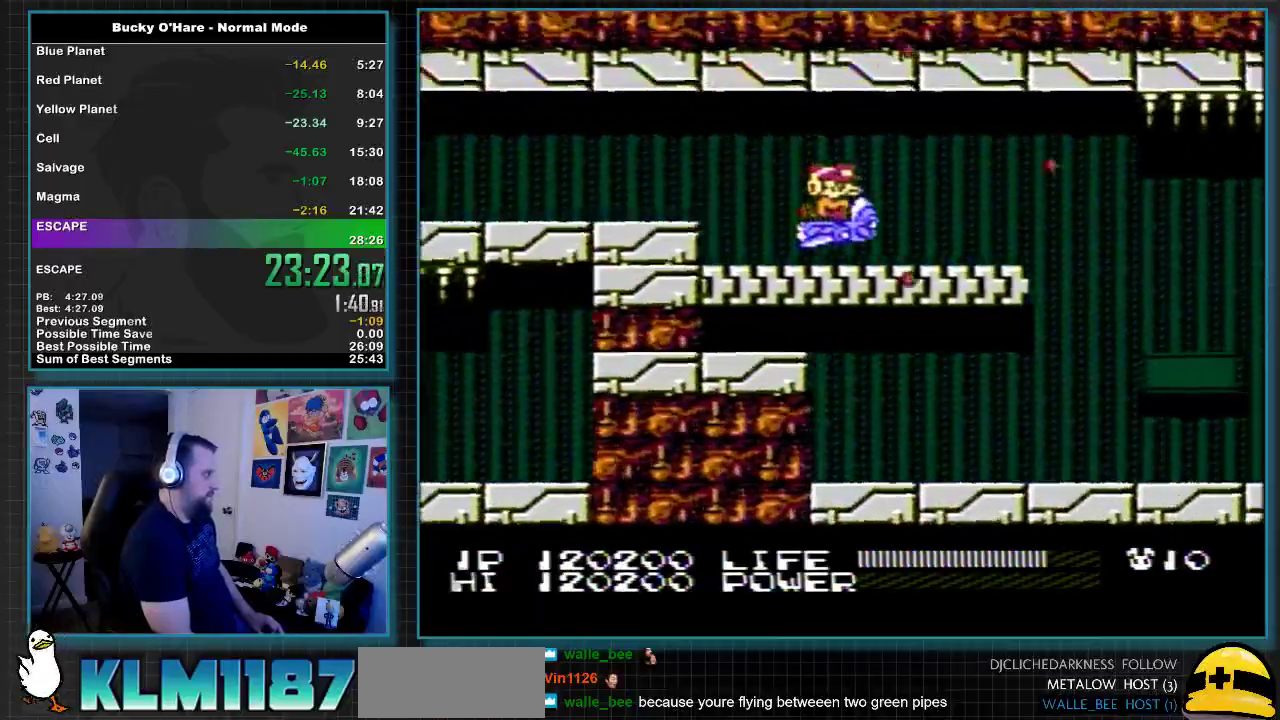
{"buttons": ["B", "DPAD_DOWN"], "events": [[67, "DPAD_DOWN", "up"], [383, "DPAD_DOWN", "down"], [383, "DPAD_RIGHT", "down"], [467, "DPAD_RIGHT", "up"]]}
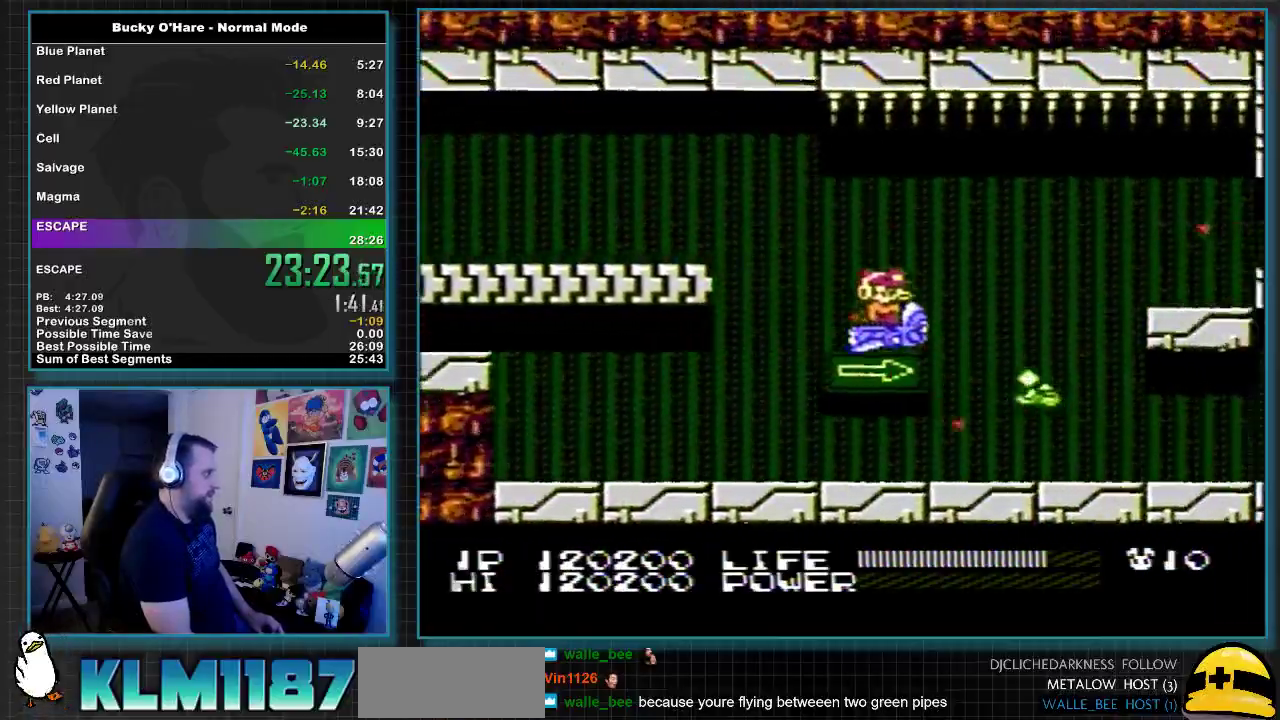
{"buttons": ["B"], "events": [[67, "DPAD_LEFT", "down"], [250, "DPAD_DOWN", "up"], [250, "DPAD_LEFT", "up"]]}
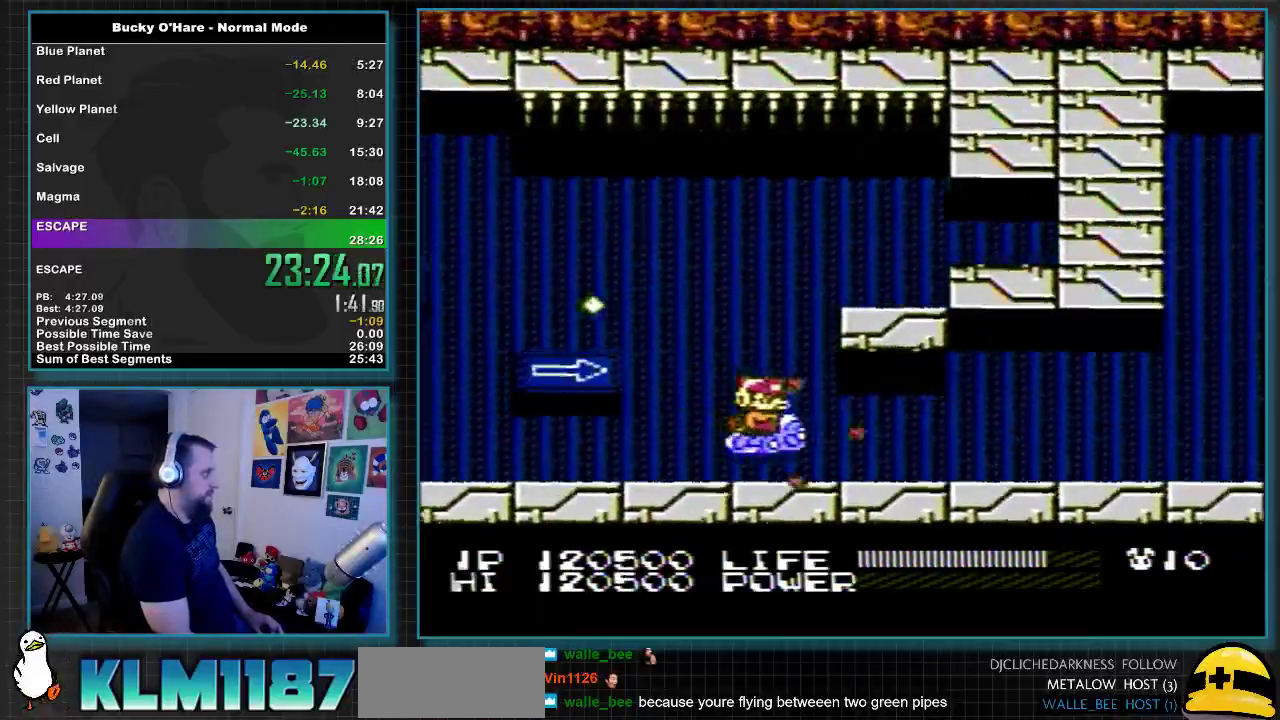
{"buttons": ["B"], "events": []}
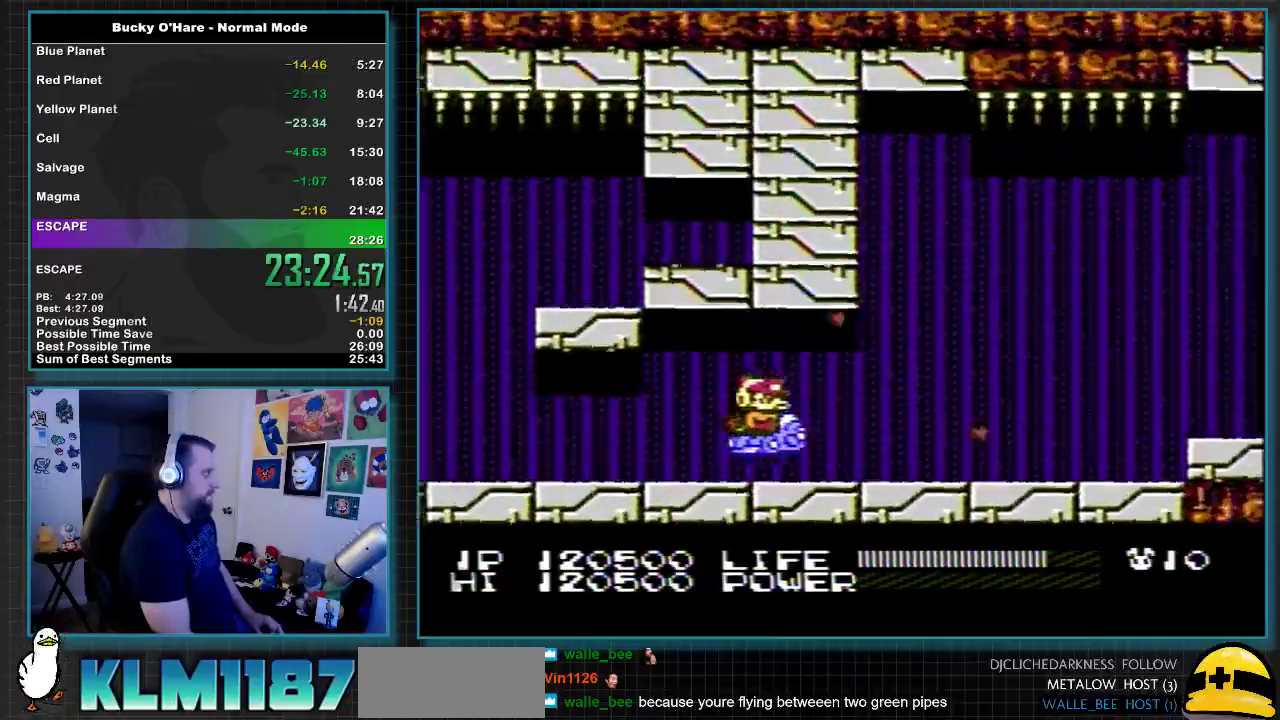
{"buttons": ["B", "DPAD_UP"], "events": [[367, "DPAD_UP", "down"]]}
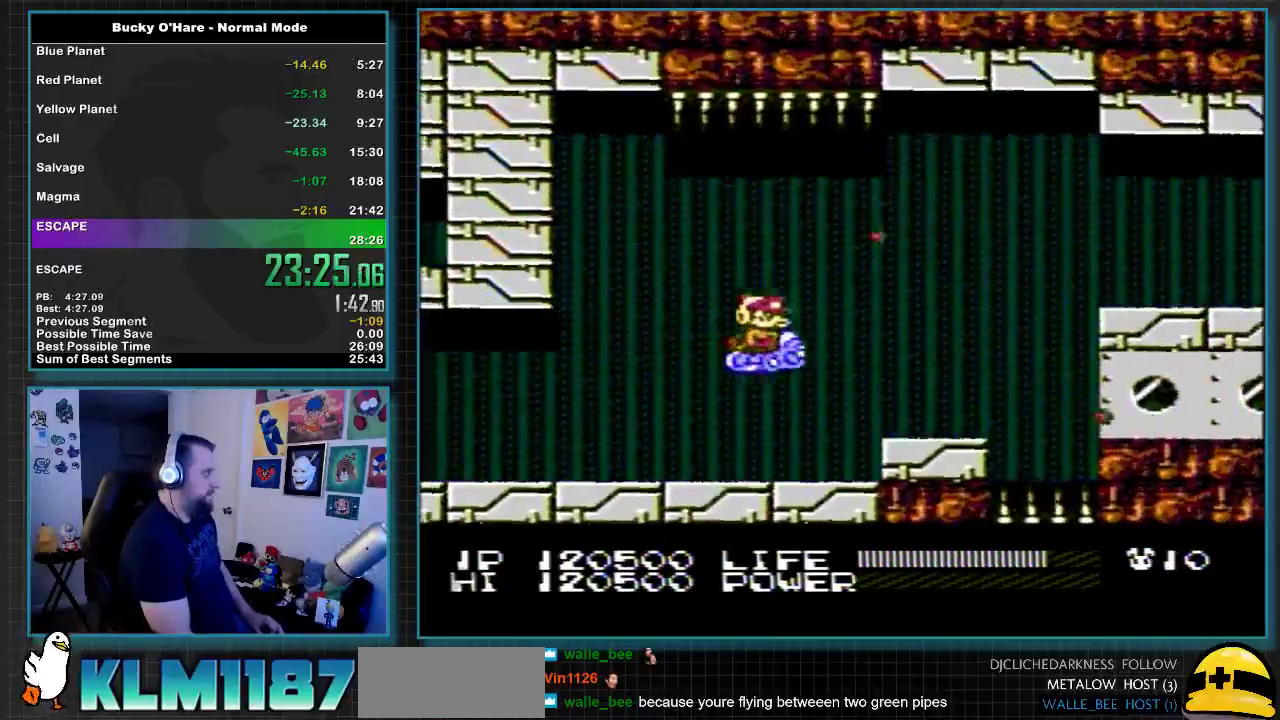
{"buttons": ["B"], "events": [[33, "DPAD_UP", "up"], [117, "DPAD_UP", "down"], [233, "DPAD_UP", "up"], [367, "DPAD_UP", "down"], [450, "DPAD_UP", "up"]]}
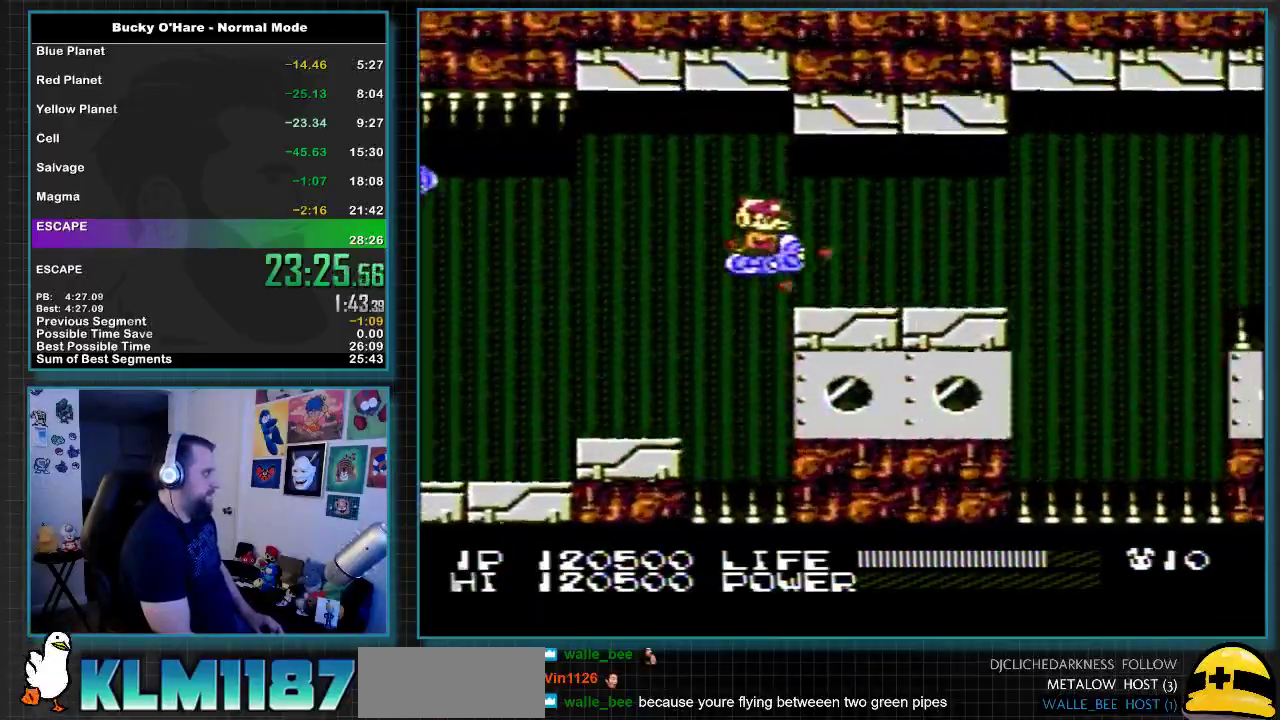
{"buttons": ["B"], "events": []}
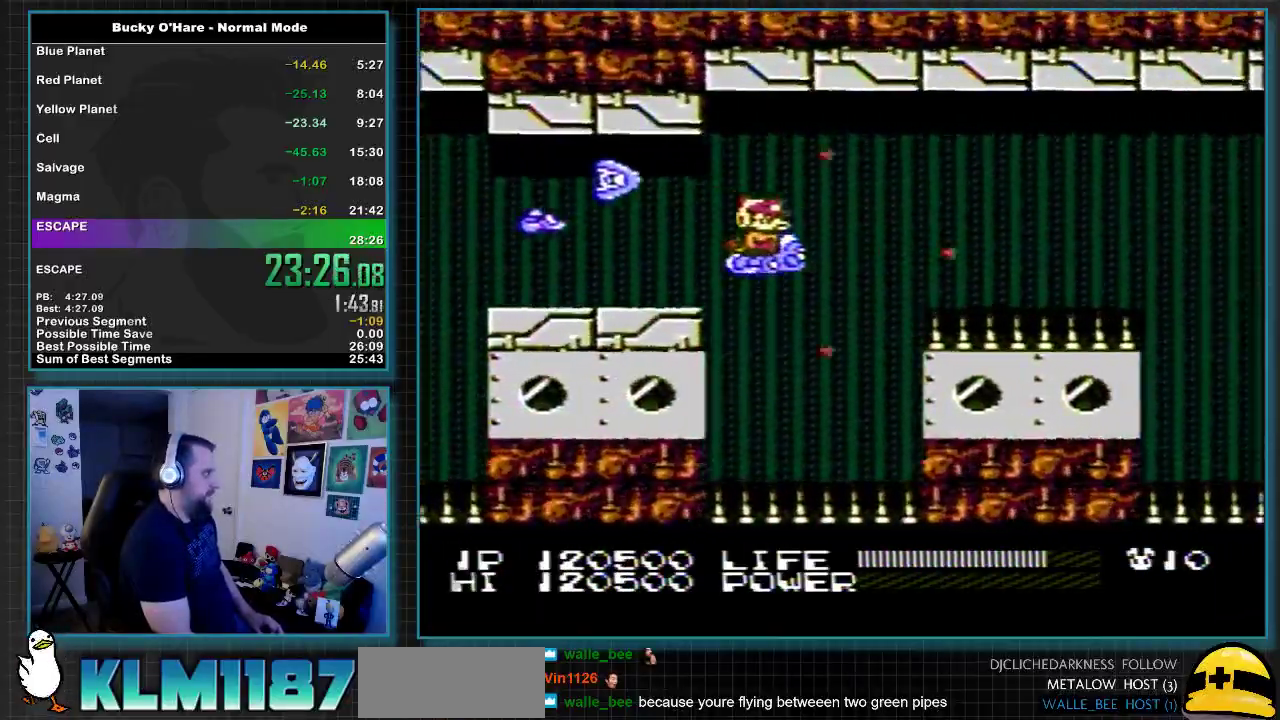
{"buttons": [], "events": [[300, "DPAD_LEFT", "down"], [417, "DPAD_UP", "down"], [450, "DPAD_LEFT", "up"], [483, "B", "up"], [483, "DPAD_UP", "up"]]}